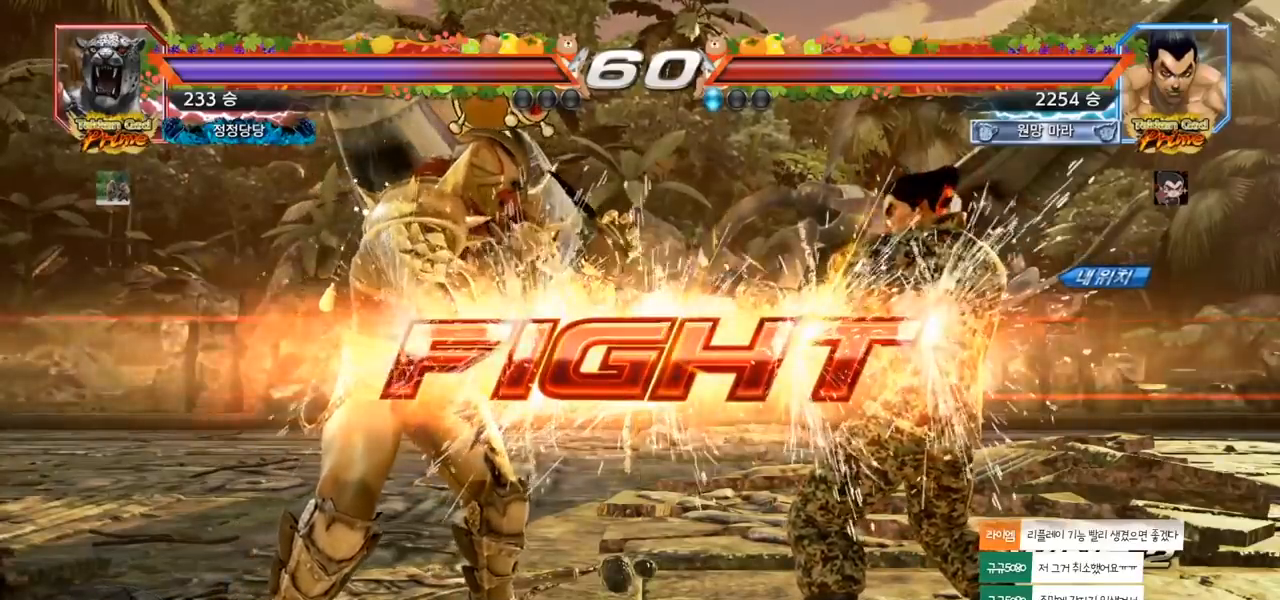
Gameplay with a controller (arcade stick); each line is a JSON object with the inputs held at the frame after it (dt_ms = milliseconds from this image to that frame). "events" lists button and stick changes between this image and that frame as [ms after this image, input, new state], when the widget could be followed in between. Not read: L3 R3.
{"dt_ms": 500, "buttons": [], "left_stick": "right", "events": [[383, "left_stick", "right"], [433, "left_stick", "center"], [500, "left_stick", "right"]]}
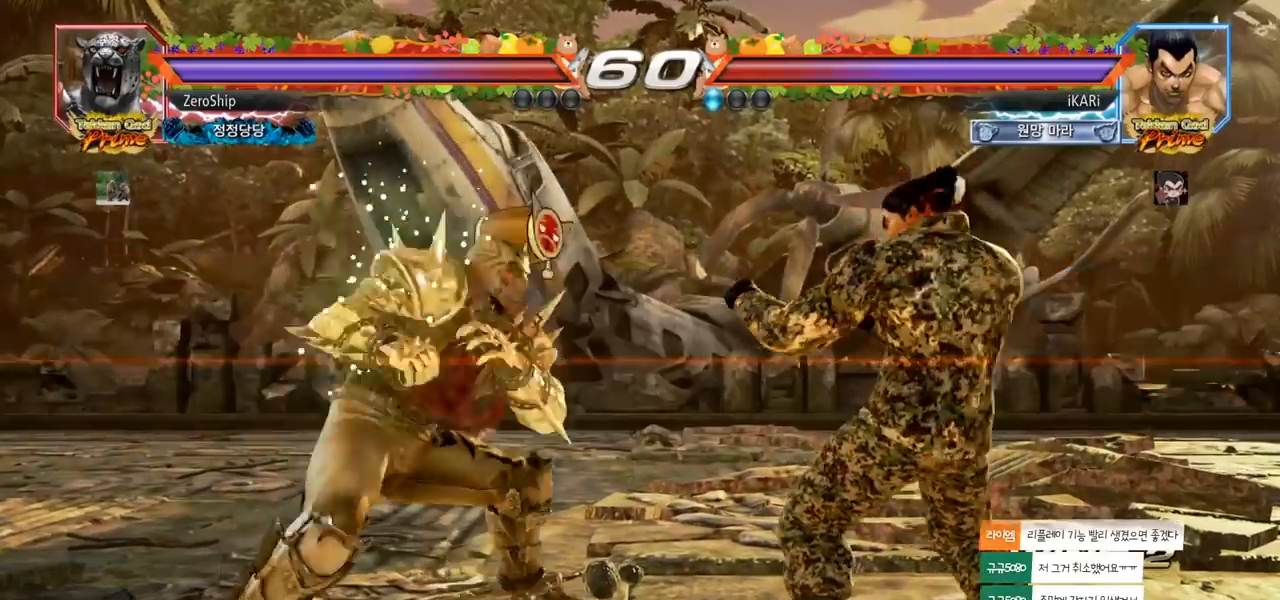
{"dt_ms": 500, "buttons": [], "left_stick": "center", "events": [[300, "left_stick", "center"]]}
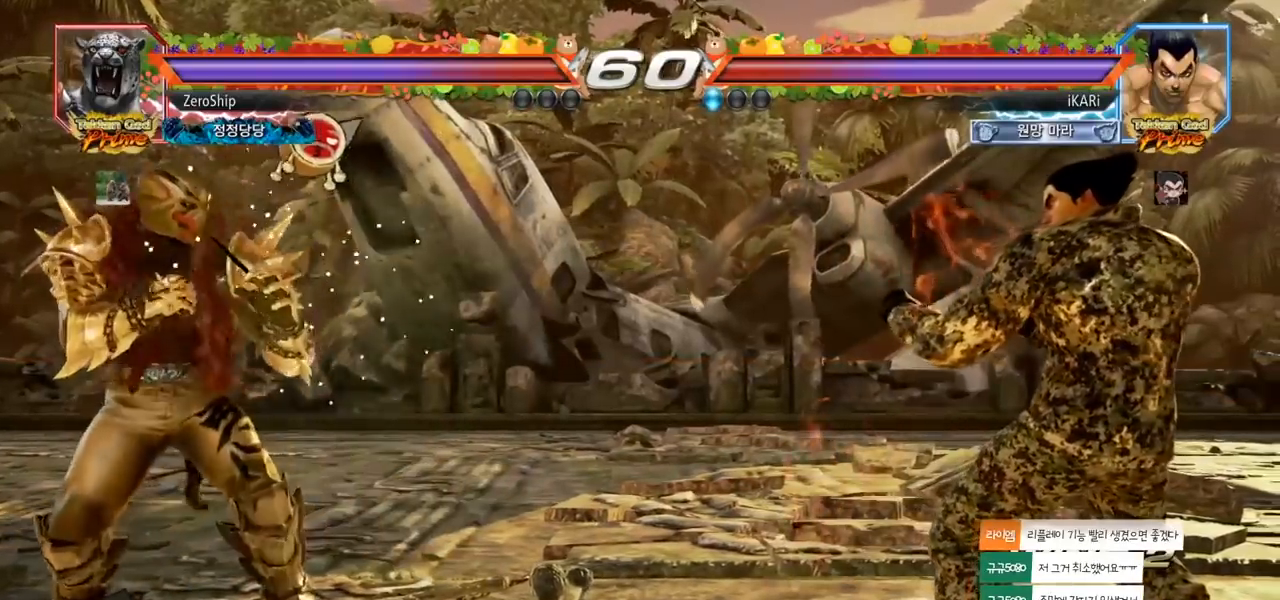
{"dt_ms": 500, "buttons": [], "left_stick": "center", "events": [[50, "left_stick", "right"], [117, "left_stick", "center"], [183, "left_stick", "right"], [317, "left_stick", "center"]]}
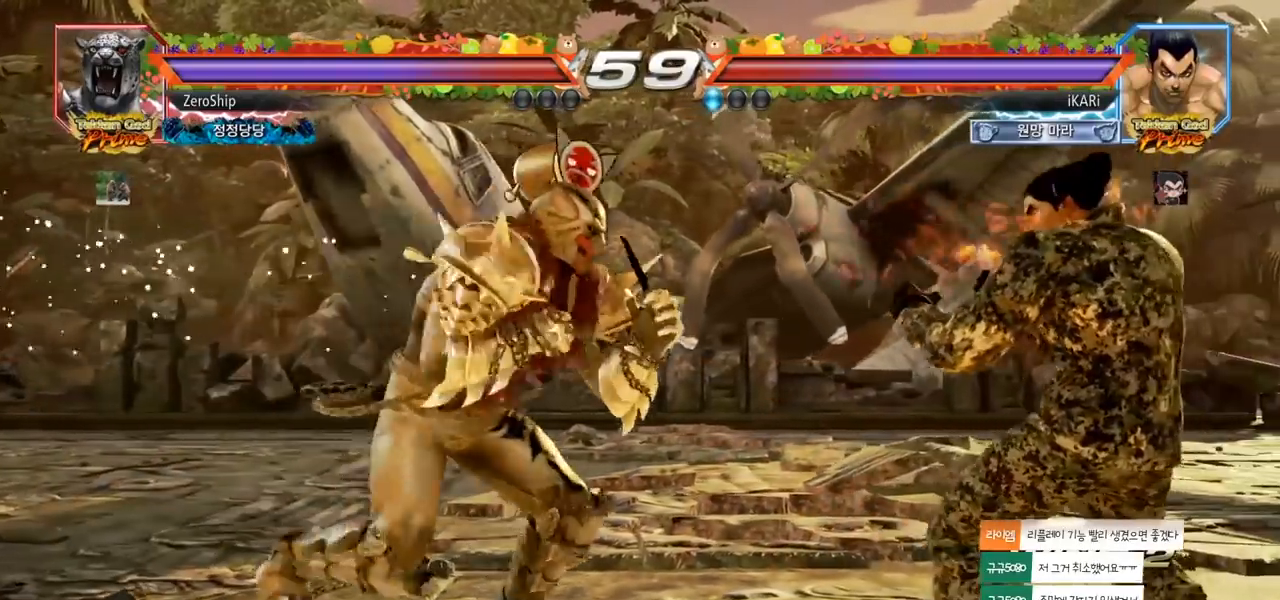
{"dt_ms": 500, "buttons": [], "left_stick": "right", "events": [[67, "left_stick", "right"]]}
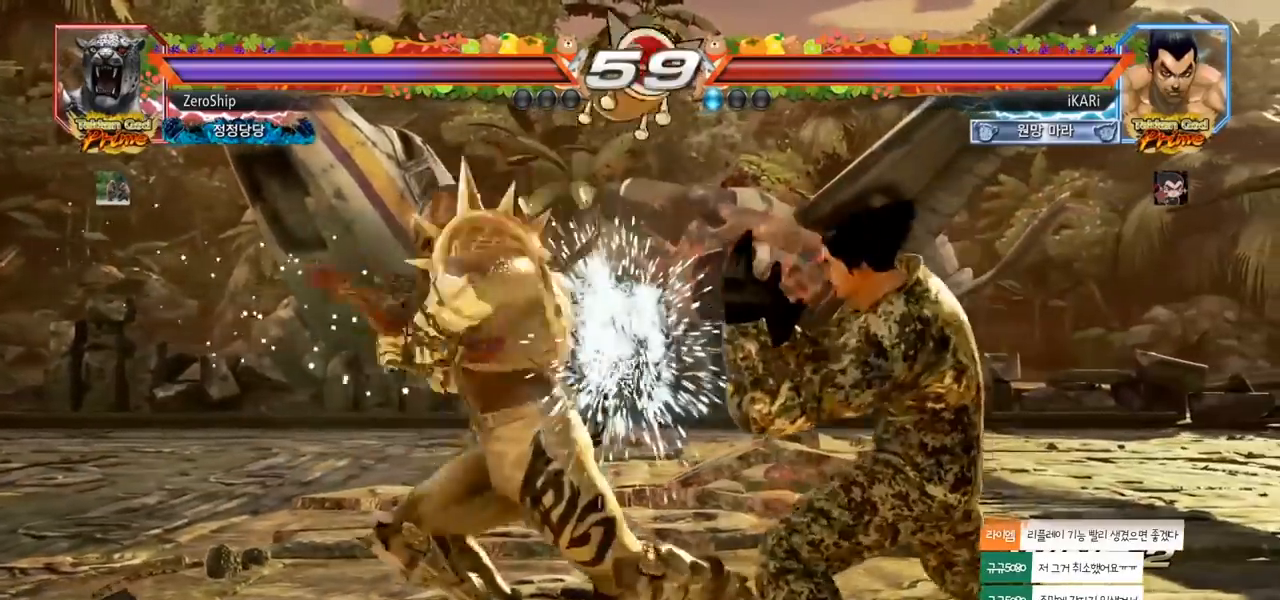
{"dt_ms": 500, "buttons": [], "left_stick": "down", "events": [[133, "left_stick", "center"], [267, "left_stick", "right"], [367, "left_stick", "down"]]}
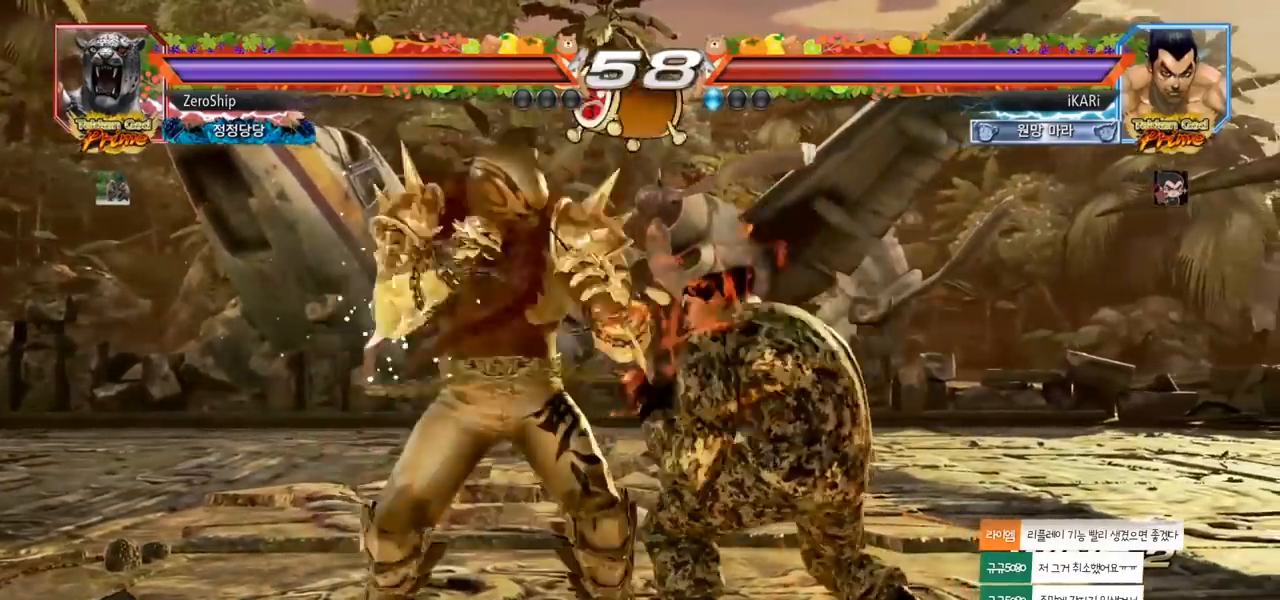
{"dt_ms": 500, "buttons": [], "left_stick": "center", "events": [[50, "left_stick", "center"], [117, "left_stick", "right"], [183, "left_stick", "center"], [233, "left_stick", "right"], [317, "left_stick", "center"]]}
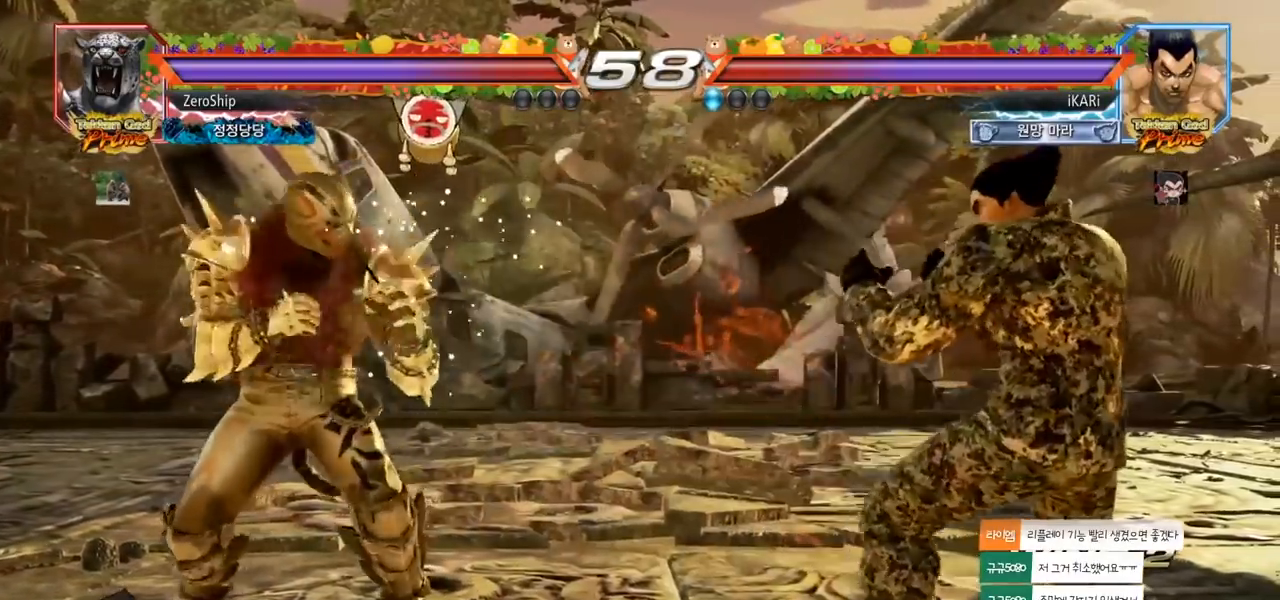
{"dt_ms": 500, "buttons": [], "left_stick": "right", "events": [[67, "left_stick", "right"], [150, "left_stick", "center"], [400, "left_stick", "right"]]}
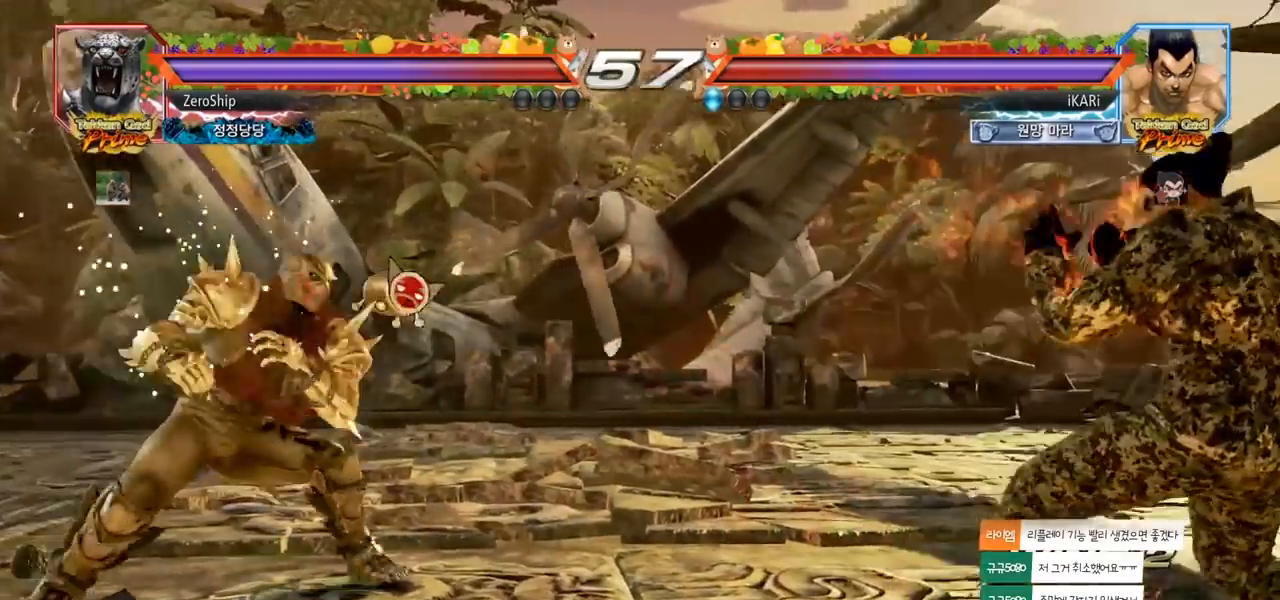
{"dt_ms": 500, "buttons": [], "left_stick": "center", "events": [[67, "left_stick", "center"], [283, "left_stick", "right"], [333, "left_stick", "center"], [383, "left_stick", "down"], [433, "left_stick", "center"]]}
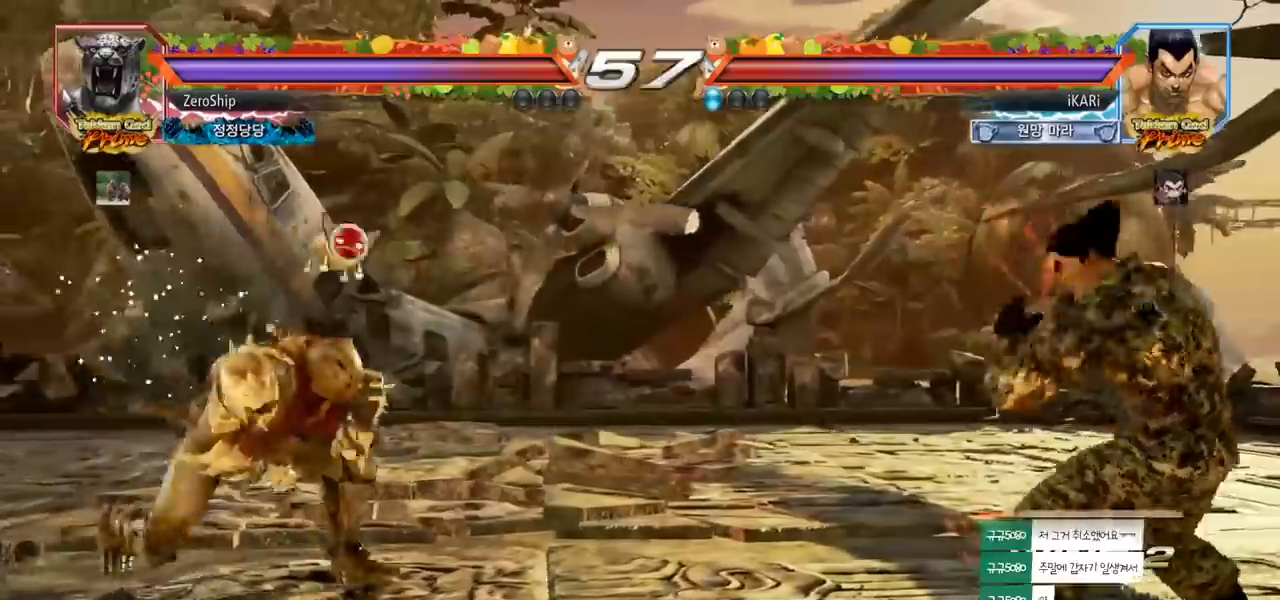
{"dt_ms": 500, "buttons": [], "left_stick": "center", "events": [[17, "left_stick", "right"], [83, "left_stick", "center"], [150, "left_stick", "right"], [300, "left_stick", "center"], [433, "left_stick", "right"], [483, "left_stick", "center"]]}
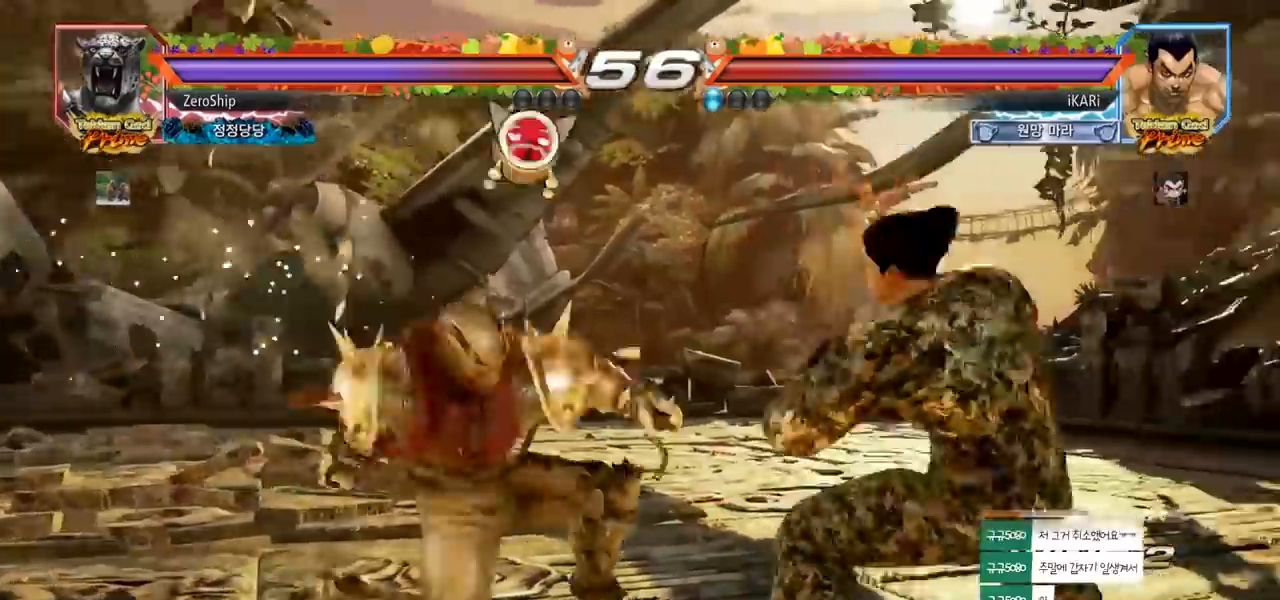
{"dt_ms": 500, "buttons": [], "left_stick": "center", "events": [[33, "left_stick", "right"], [183, "left_stick", "center"], [267, "left_stick", "down"], [350, "left_stick", "center"], [367, "TRIANGLE", "down"], [433, "TRIANGLE", "up"]]}
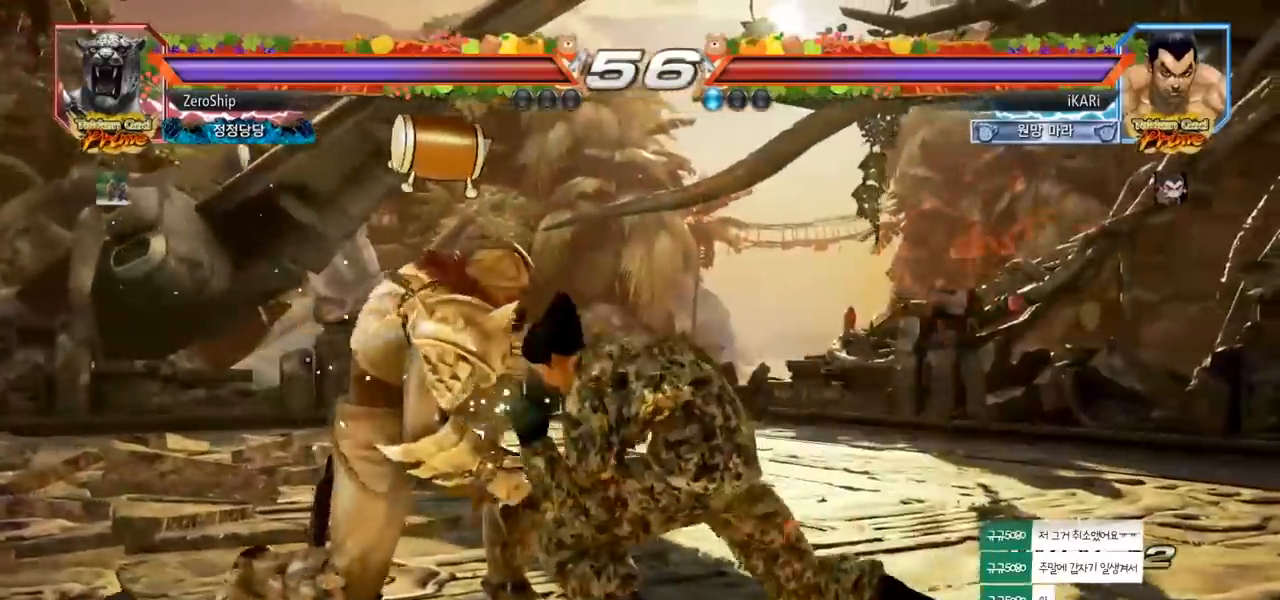
{"dt_ms": 500, "buttons": [], "left_stick": "left", "events": [[367, "left_stick", "left"], [417, "left_stick", "center"], [500, "left_stick", "left"]]}
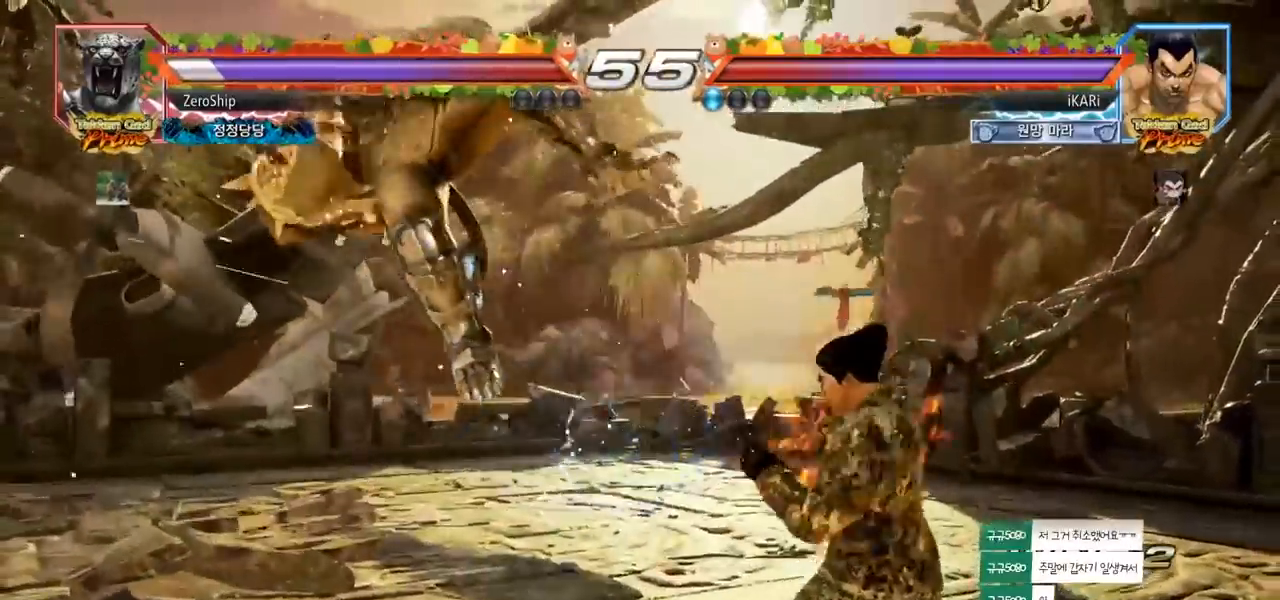
{"dt_ms": 500, "buttons": ["CIRCLE"], "left_stick": "center", "events": [[50, "left_stick", "center"], [133, "CROSS", "down"], [183, "CROSS", "up"], [267, "SQUARE", "down"], [300, "SQUARE", "up"], [383, "CIRCLE", "down"], [433, "CIRCLE", "up"], [483, "CIRCLE", "down"]]}
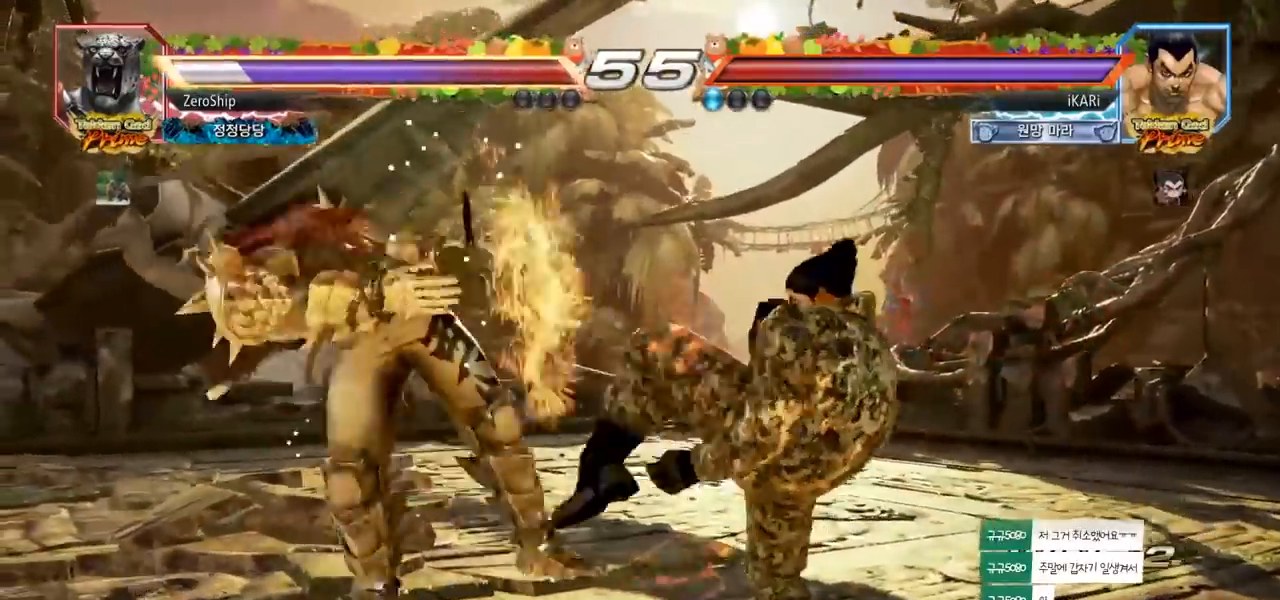
{"dt_ms": 500, "buttons": [], "left_stick": "center", "events": [[50, "CIRCLE", "up"], [150, "TRIANGLE", "down"], [200, "TRIANGLE", "up"], [233, "TRIANGLE", "down"], [283, "TRIANGLE", "up"], [333, "TRIANGLE", "down"], [367, "TRIANGLE", "up"], [417, "TRIANGLE", "down"], [450, "TRIANGLE", "up"]]}
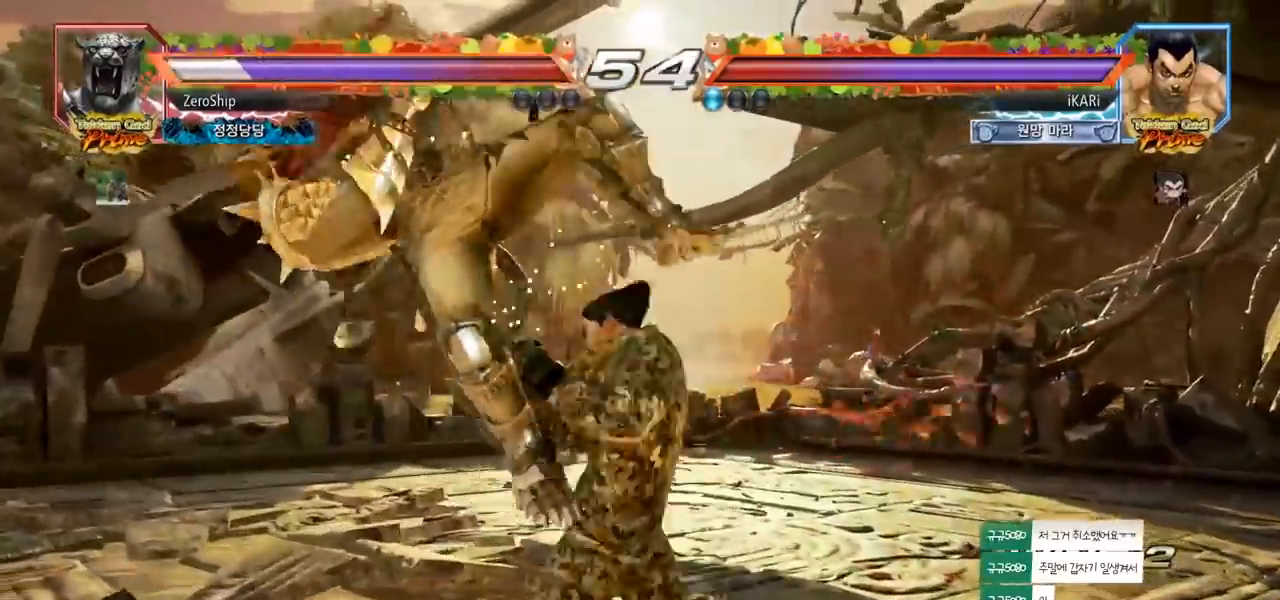
{"dt_ms": 500, "buttons": ["SQUARE"], "left_stick": "center", "events": [[17, "TRIANGLE", "down"], [117, "TRIANGLE", "up"], [300, "left_stick", "left"], [350, "left_stick", "center"], [433, "left_stick", "left"], [500, "SQUARE", "down"], [500, "left_stick", "center"]]}
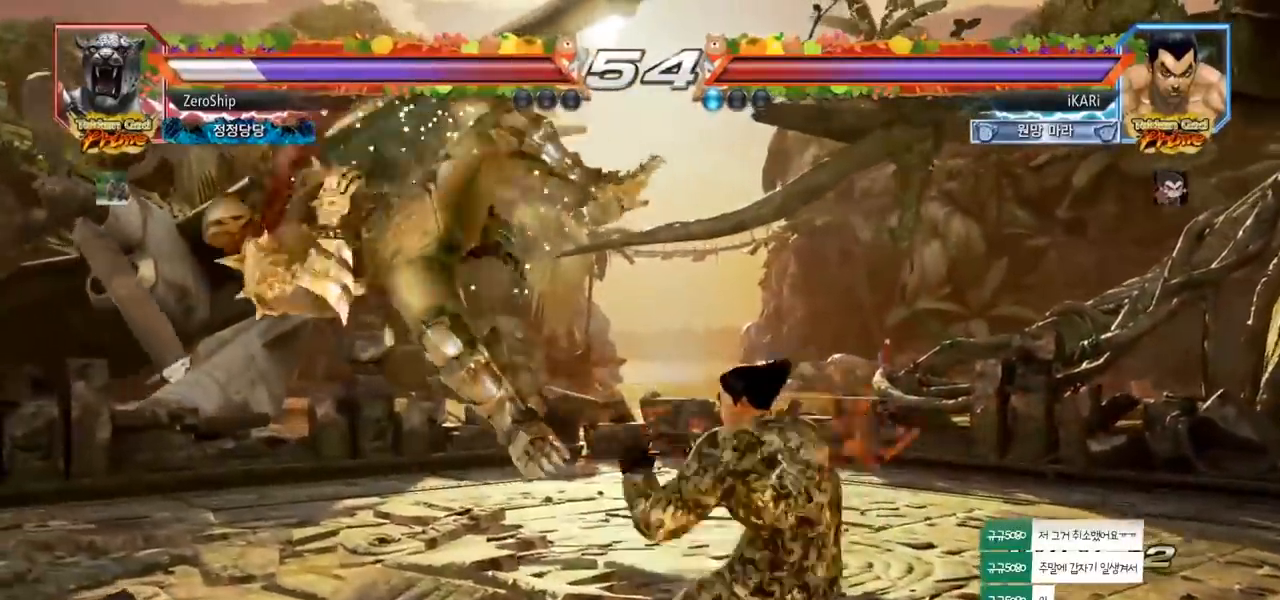
{"dt_ms": 500, "buttons": [], "left_stick": "right", "events": [[50, "SQUARE", "up"], [267, "left_stick", "right"], [367, "CIRCLE", "down"], [433, "CIRCLE", "up"]]}
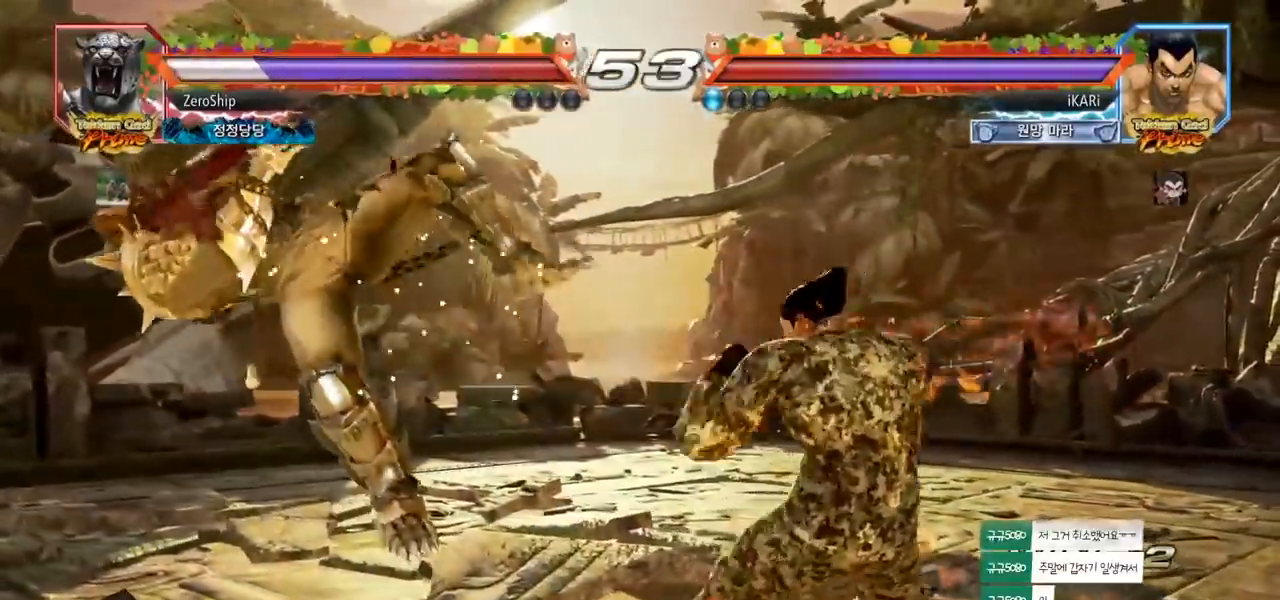
{"dt_ms": 500, "buttons": [], "left_stick": "center", "events": [[33, "TRIANGLE", "down"], [83, "TRIANGLE", "up"], [117, "TRIANGLE", "down"], [150, "TRIANGLE", "up"], [200, "TRIANGLE", "down"], [250, "left_stick", "center"], [283, "TRIANGLE", "up"]]}
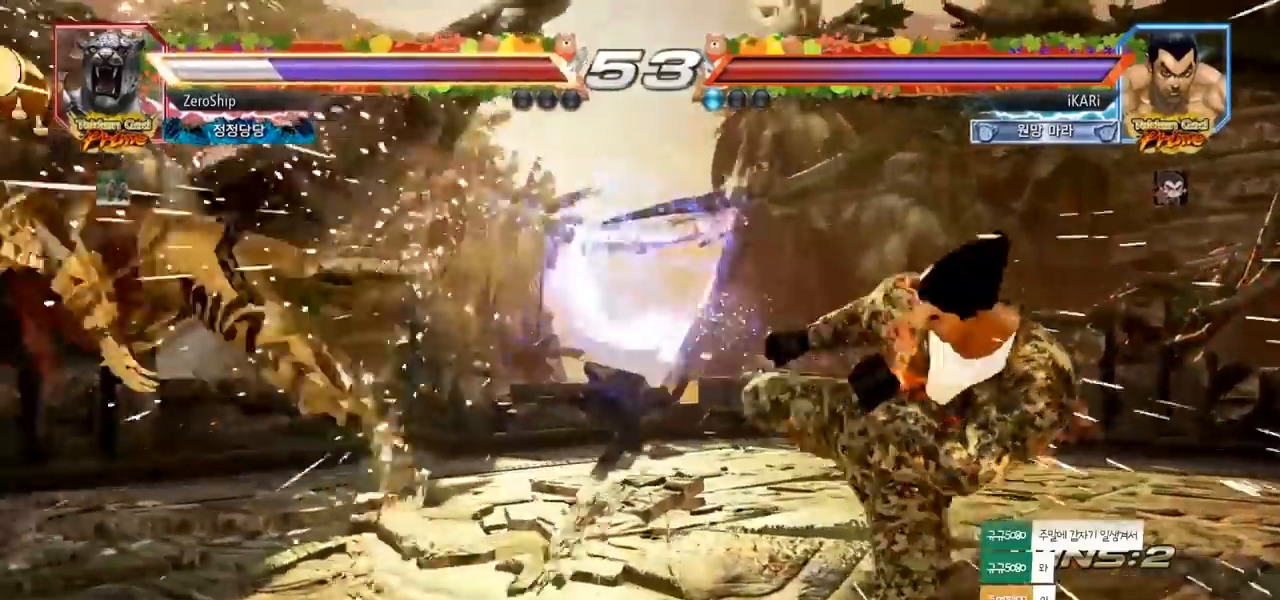
{"dt_ms": 500, "buttons": [], "left_stick": "left", "events": [[67, "left_stick", "left"], [117, "left_stick", "center"], [400, "left_stick", "left"]]}
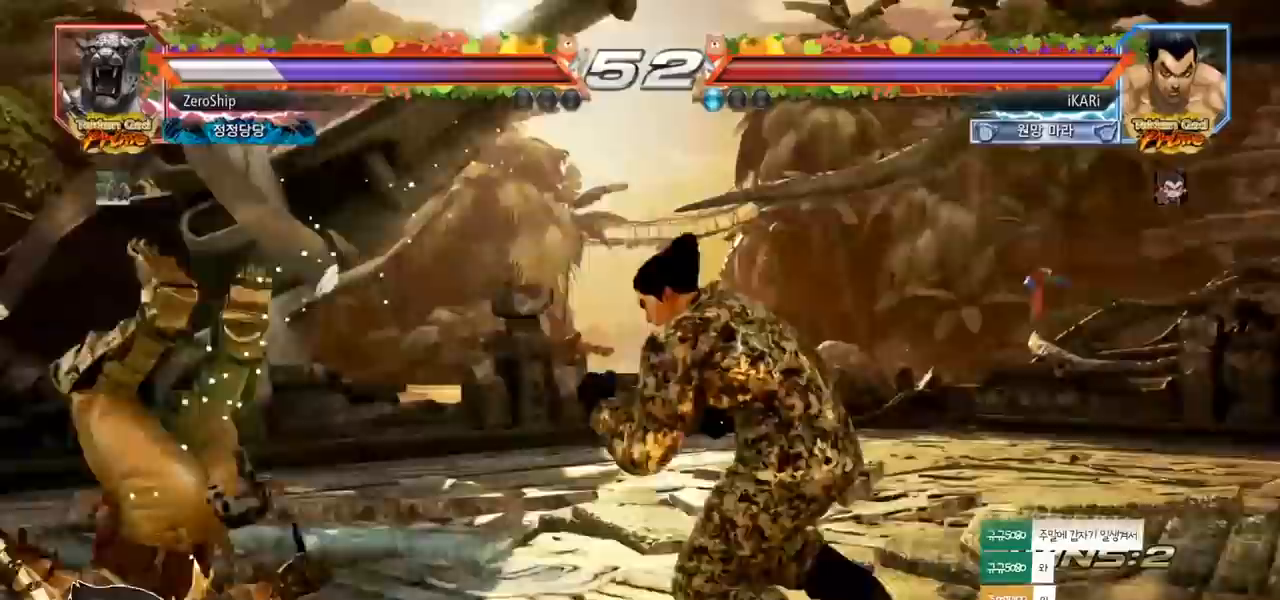
{"dt_ms": 500, "buttons": [], "left_stick": "left", "events": [[167, "SQUARE", "down"], [167, "left_stick", "down-left"], [233, "SQUARE", "up"], [267, "left_stick", "left"], [400, "TRIANGLE", "down"], [467, "TRIANGLE", "up"]]}
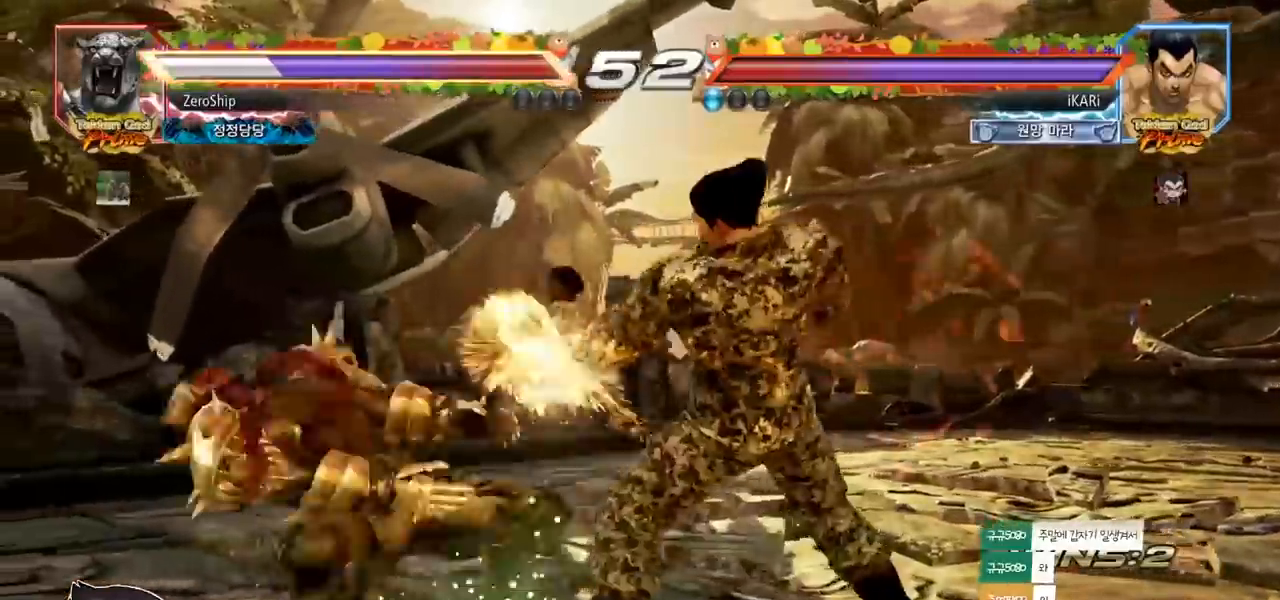
{"dt_ms": 500, "buttons": ["TRIANGLE"], "left_stick": "center", "events": [[17, "TRIANGLE", "down"], [83, "TRIANGLE", "up"], [117, "TRIANGLE", "down"], [167, "TRIANGLE", "up"], [217, "TRIANGLE", "down"], [267, "TRIANGLE", "up"], [317, "TRIANGLE", "down"], [367, "TRIANGLE", "up"], [417, "TRIANGLE", "down"], [433, "left_stick", "center"]]}
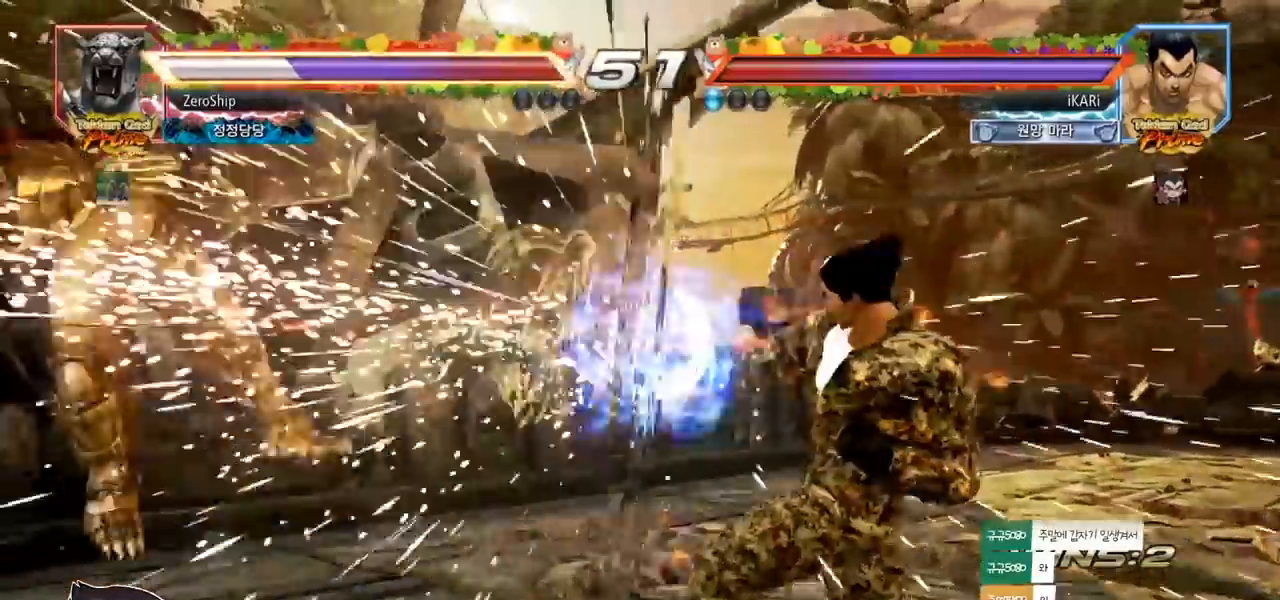
{"dt_ms": 500, "buttons": [], "left_stick": "center", "events": [[50, "TRIANGLE", "up"], [383, "left_stick", "left"], [467, "left_stick", "center"]]}
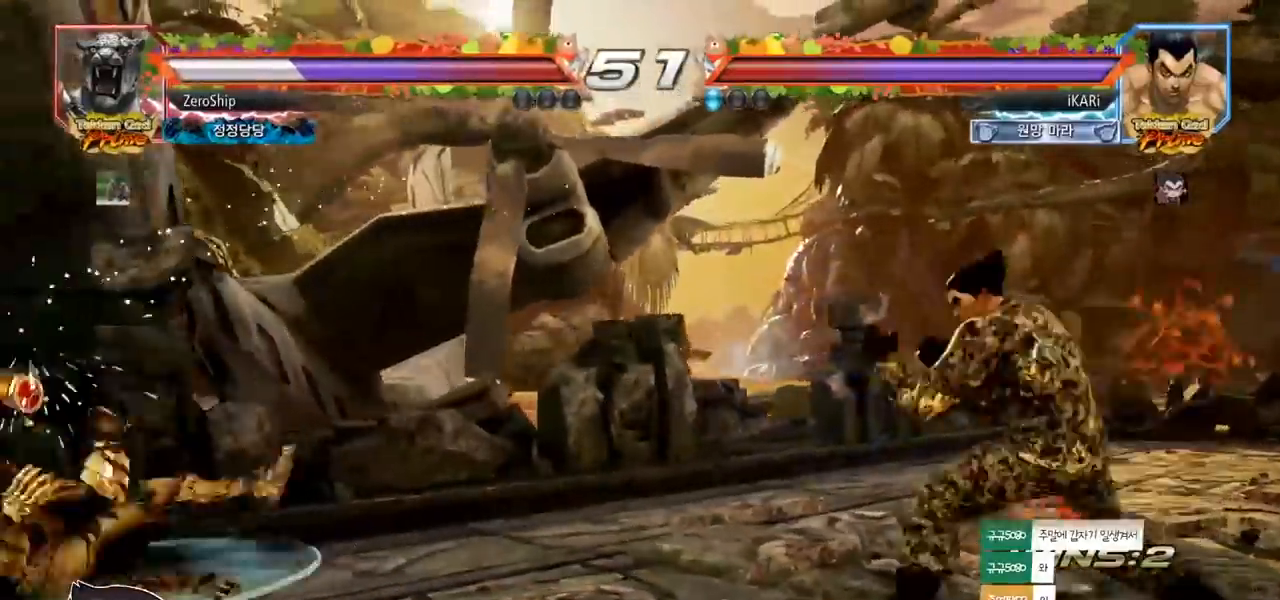
{"dt_ms": 500, "buttons": [], "left_stick": "left", "events": [[33, "left_stick", "left"], [450, "left_stick", "center"], [500, "left_stick", "left"]]}
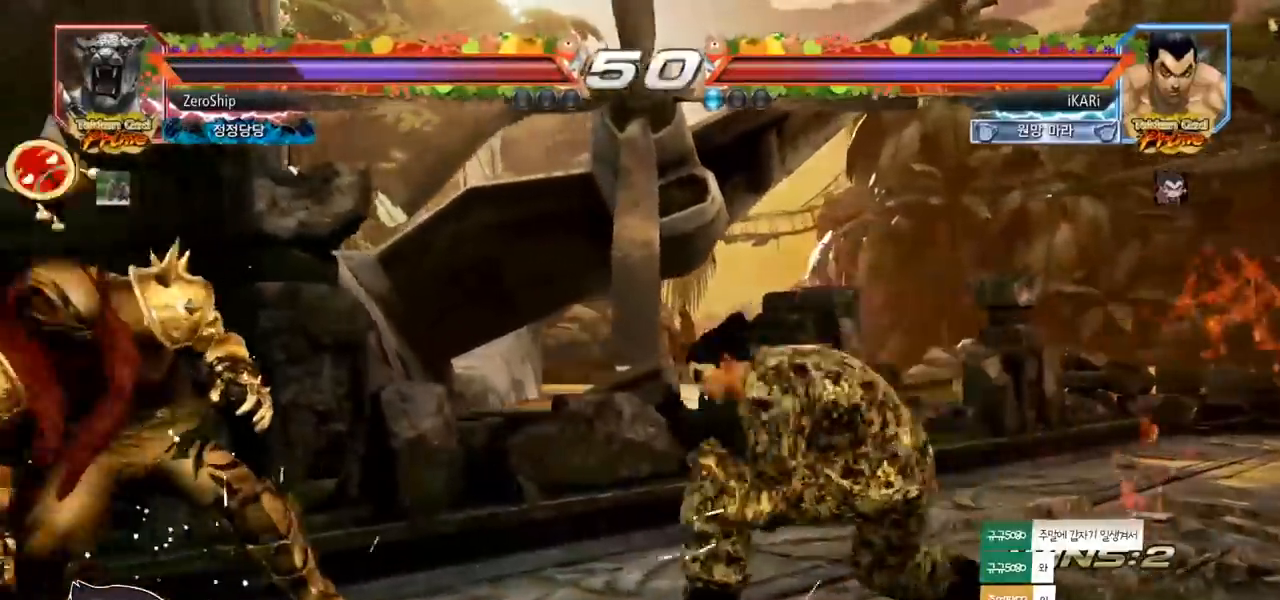
{"dt_ms": 500, "buttons": [], "left_stick": "right", "events": [[33, "left_stick", "center"], [233, "left_stick", "left"], [450, "left_stick", "right"]]}
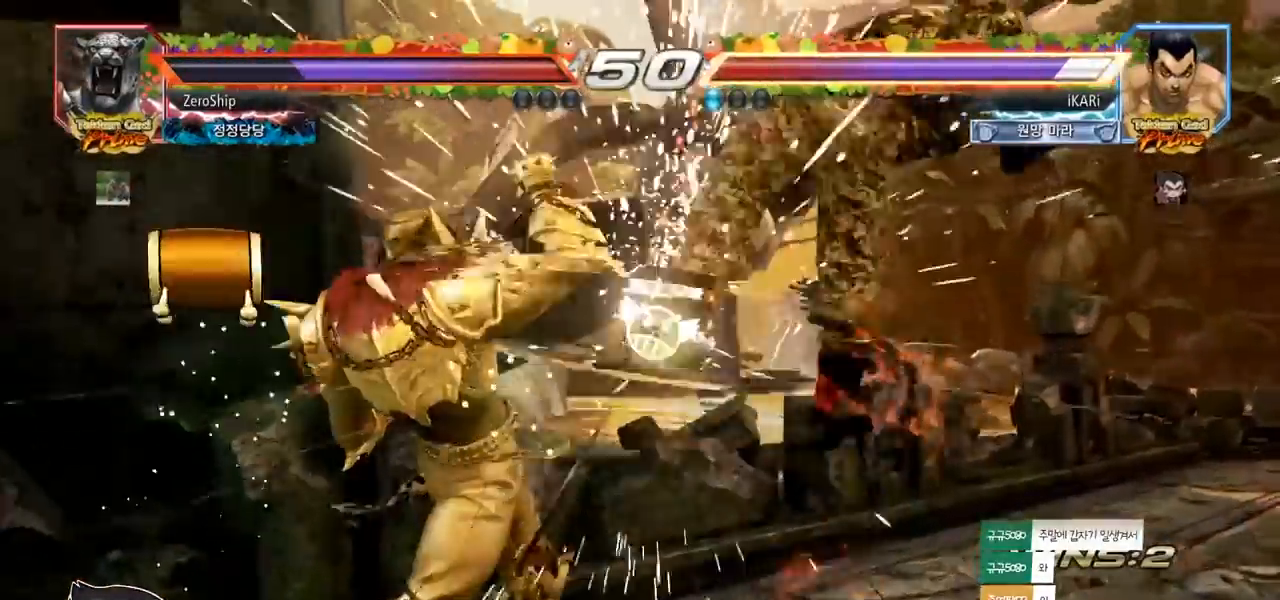
{"dt_ms": 1000, "buttons": [], "left_stick": "center", "events": [[150, "left_stick", "center"], [367, "TRIANGLE", "down"], [400, "SQUARE", "down"], [467, "SQUARE", "up"], [467, "TRIANGLE", "up"], [517, "SQUARE", "down"], [550, "TRIANGLE", "down"], [633, "SQUARE", "up"], [650, "TRIANGLE", "up"], [717, "SQUARE", "down"], [733, "TRIANGLE", "down"], [817, "SQUARE", "up"], [867, "SQUARE", "down"], [950, "TRIANGLE", "up"], [983, "SQUARE", "up"]]}
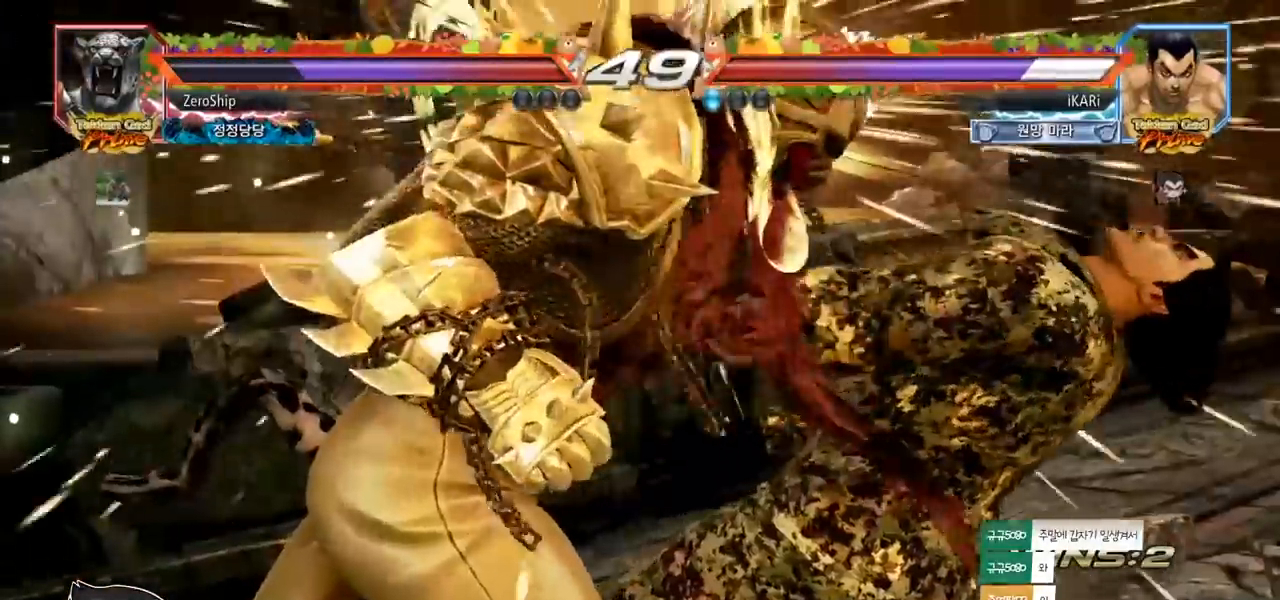
{"dt_ms": 500, "buttons": ["SQUARE"], "left_stick": "center", "events": [[17, "TRIANGLE", "down"], [33, "SQUARE", "down"], [100, "TRIANGLE", "up"], [117, "SQUARE", "up"], [183, "SQUARE", "down"], [183, "TRIANGLE", "down"], [250, "TRIANGLE", "up"], [267, "SQUARE", "up"], [333, "SQUARE", "down"], [350, "TRIANGLE", "down"], [433, "SQUARE", "up"], [433, "TRIANGLE", "up"], [500, "SQUARE", "down"]]}
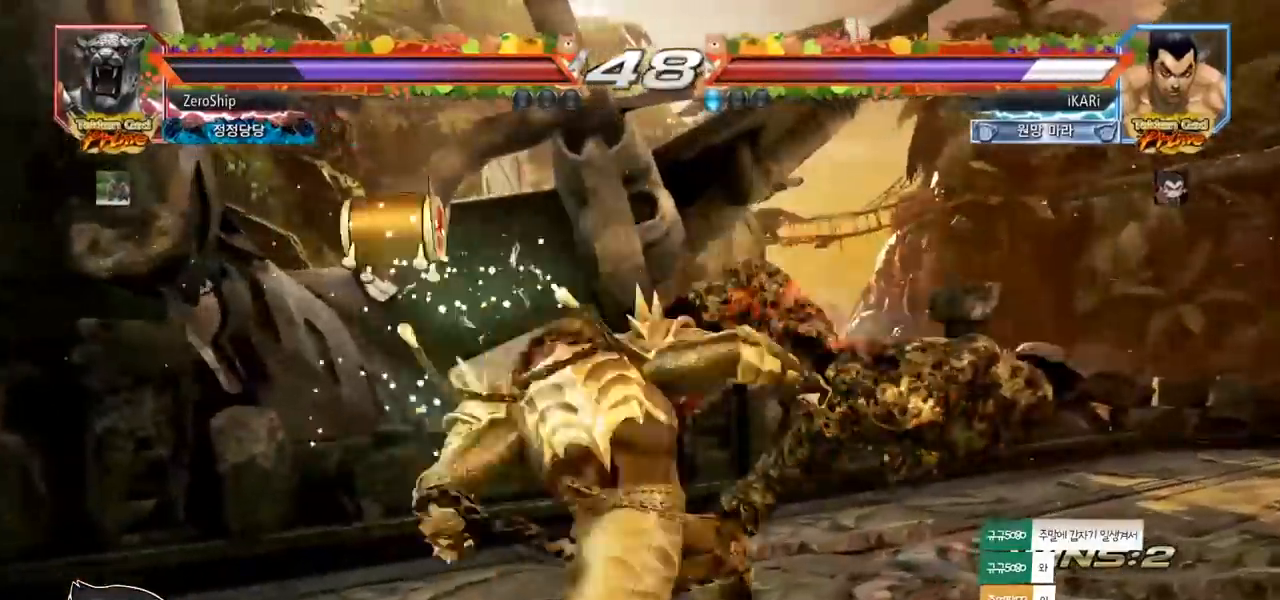
{"dt_ms": 500, "buttons": ["SQUARE"], "left_stick": "center", "events": [[17, "TRIANGLE", "down"], [117, "SQUARE", "up"], [117, "TRIANGLE", "up"], [267, "SQUARE", "down"], [283, "TRIANGLE", "down"], [317, "TRIANGLE", "up"], [350, "SQUARE", "up"], [367, "TRIANGLE", "down"], [383, "SQUARE", "down"], [500, "TRIANGLE", "up"]]}
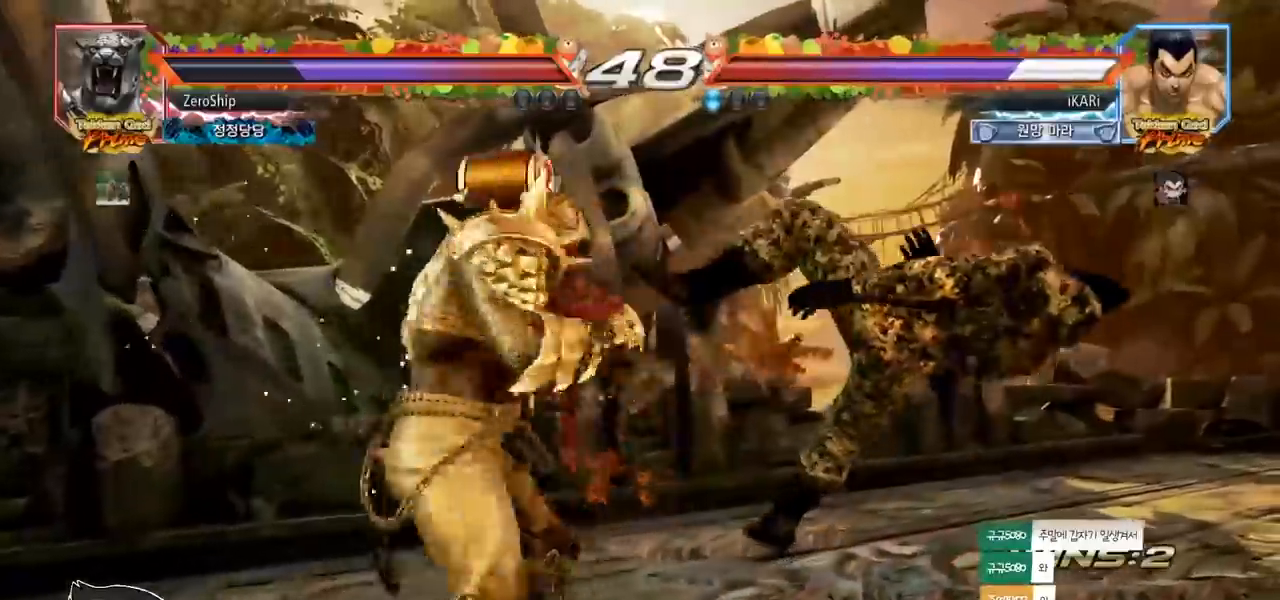
{"dt_ms": 500, "buttons": ["SQUARE"], "left_stick": "center", "events": [[67, "TRIANGLE", "down"], [83, "SQUARE", "up"], [150, "SQUARE", "down"], [183, "TRIANGLE", "up"], [233, "TRIANGLE", "down"], [317, "TRIANGLE", "up"], [367, "TRIANGLE", "down"], [383, "SQUARE", "up"], [433, "SQUARE", "down"], [500, "TRIANGLE", "up"]]}
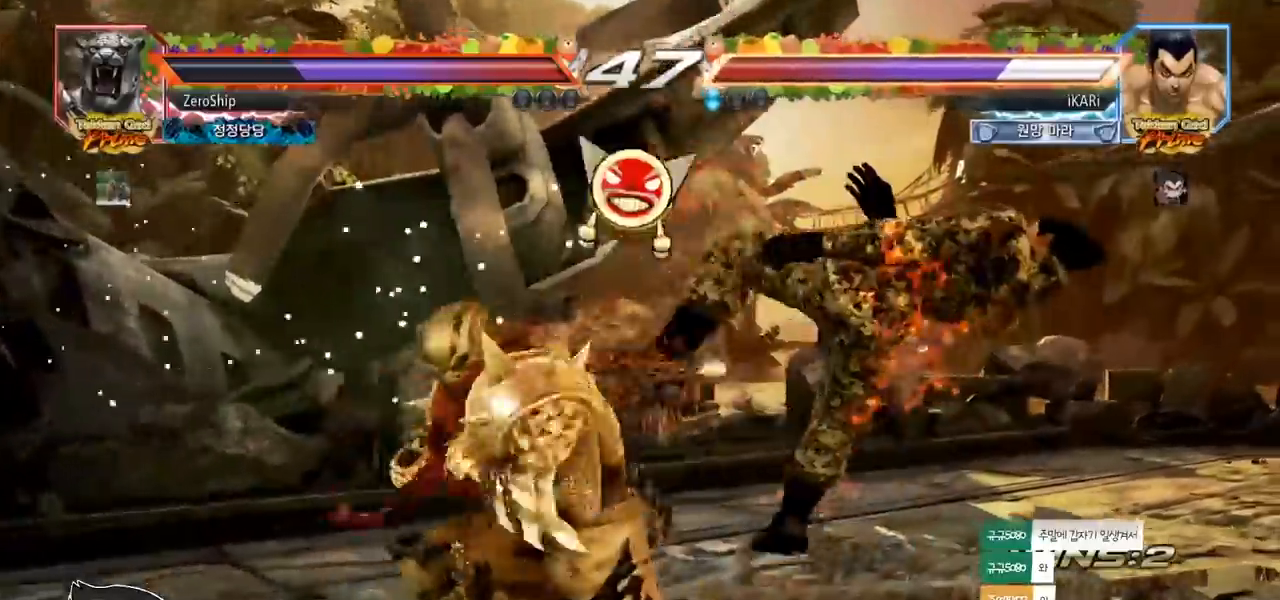
{"dt_ms": 500, "buttons": ["TRIANGLE"], "left_stick": "center", "events": [[50, "TRIANGLE", "down"], [83, "SQUARE", "up"], [150, "SQUARE", "down"], [200, "TRIANGLE", "up"], [250, "TRIANGLE", "down"], [317, "SQUARE", "up"], [383, "TRIANGLE", "up"], [467, "TRIANGLE", "down"]]}
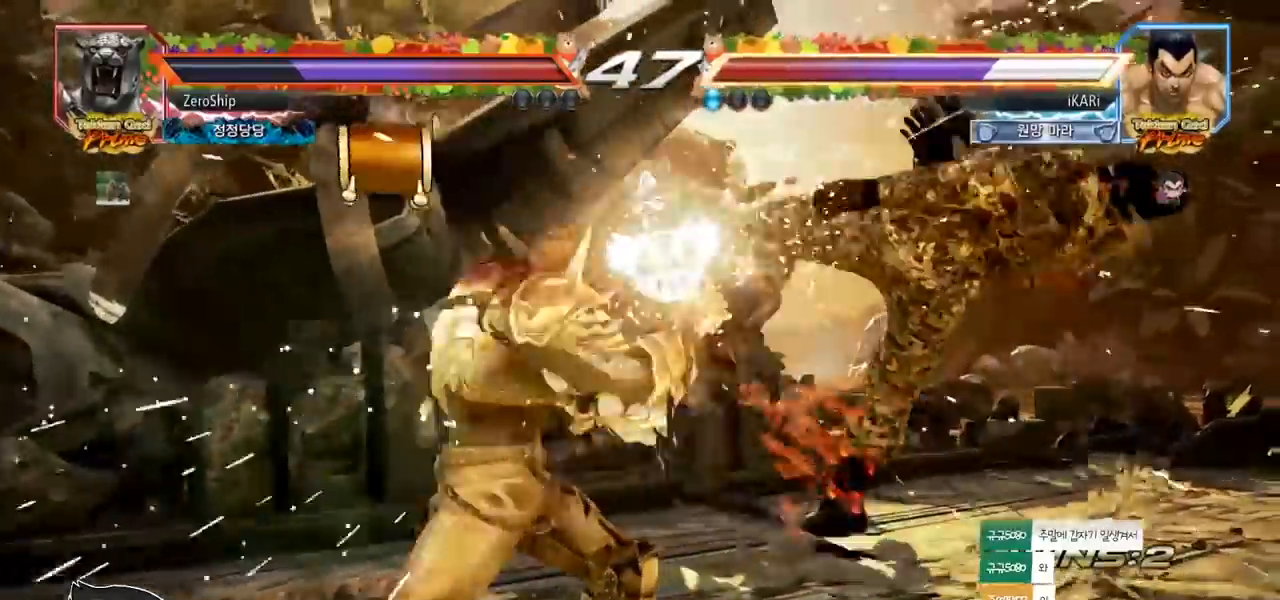
{"dt_ms": 500, "buttons": ["SQUARE"], "left_stick": "center", "events": [[33, "SQUARE", "down"], [50, "TRIANGLE", "up"], [100, "SQUARE", "up"], [117, "TRIANGLE", "down"], [167, "SQUARE", "down"], [200, "TRIANGLE", "up"], [250, "TRIANGLE", "down"], [333, "SQUARE", "up"], [400, "SQUARE", "down"], [400, "TRIANGLE", "up"], [450, "TRIANGLE", "down"], [467, "TRIANGLE", "up"]]}